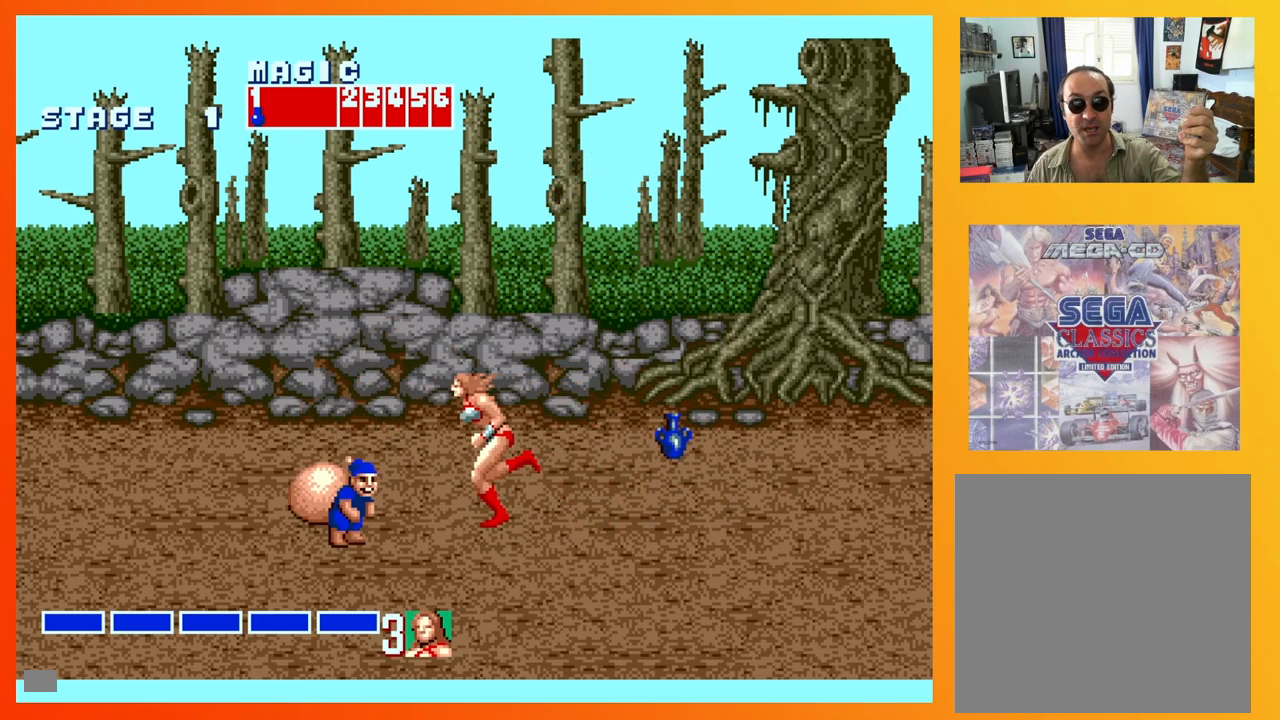
Gameplay with a controller (Xbox layout); each line is a JSON object with the inputs held at the frame after it. "events" lists button and stick changes between this image and that frame as [ms after this image, input, new state], when the widget could be followed in between. Not read: L3 R3 left_stick right_stick.
{"buttons": [], "events": [[83, "X", "up"], [150, "X", "down"], [267, "DPAD_LEFT", "up"], [267, "X", "up"]]}
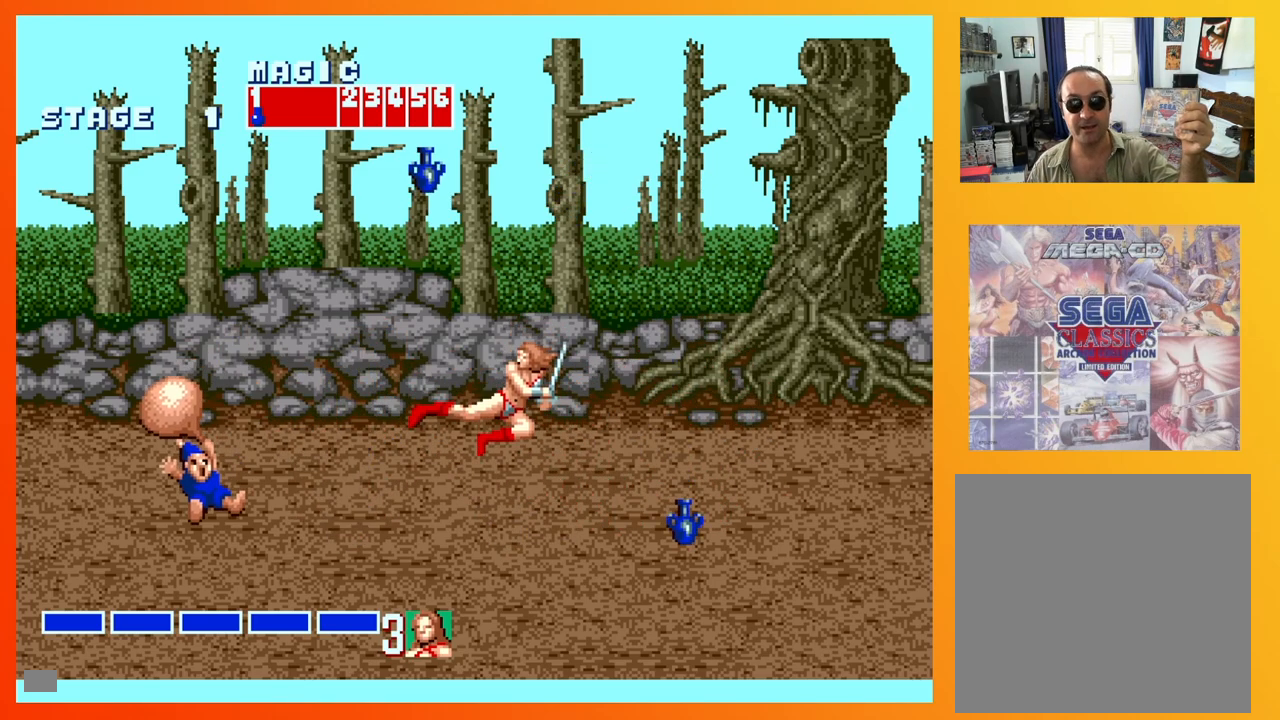
{"buttons": ["X", "DPAD_LEFT"], "events": [[167, "DPAD_LEFT", "down"], [267, "DPAD_LEFT", "up"], [283, "DPAD_LEFT", "down"], [467, "X", "down"]]}
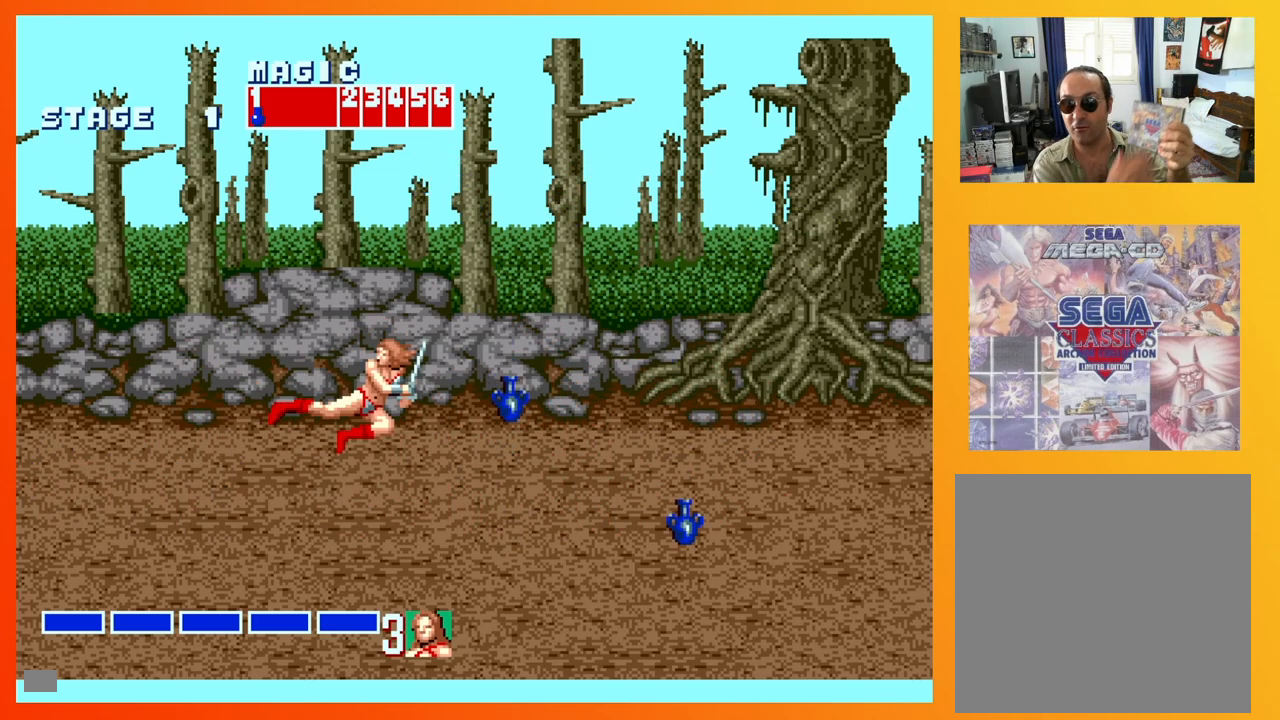
{"buttons": [], "events": [[117, "X", "up"], [133, "DPAD_LEFT", "up"]]}
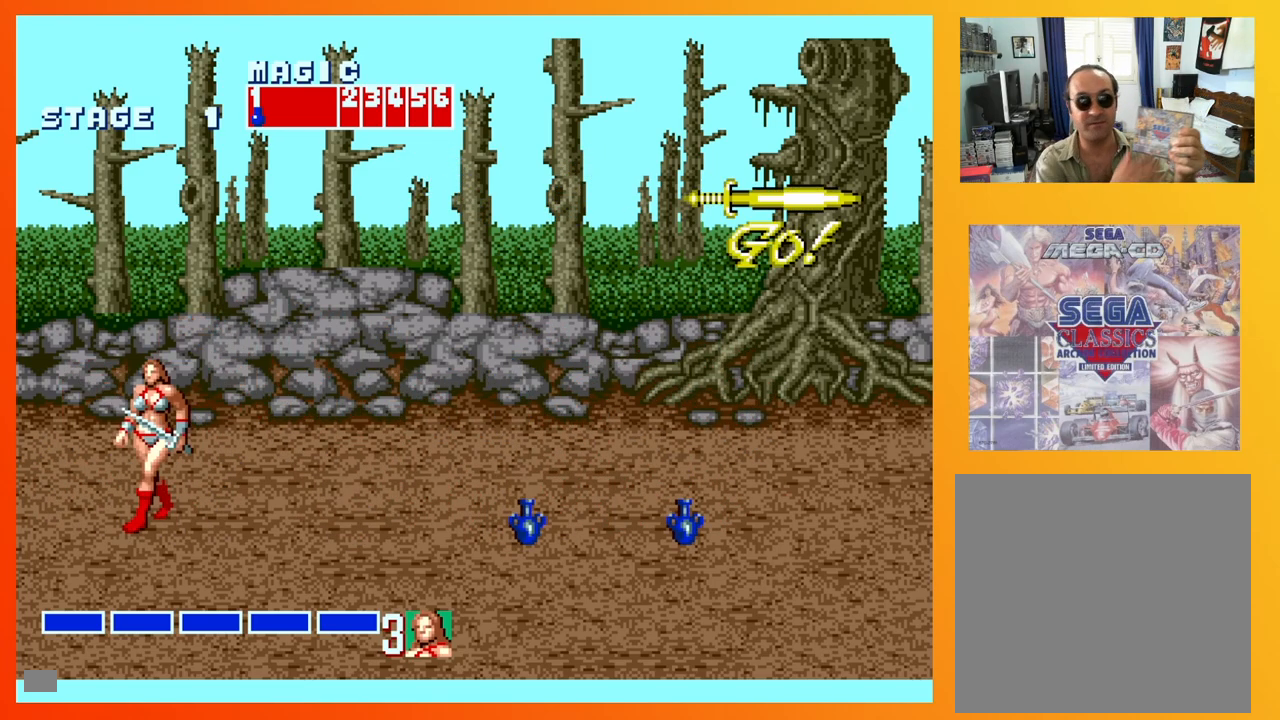
{"buttons": ["DPAD_RIGHT"], "events": [[133, "DPAD_RIGHT", "down"], [200, "DPAD_RIGHT", "up"], [283, "DPAD_RIGHT", "down"]]}
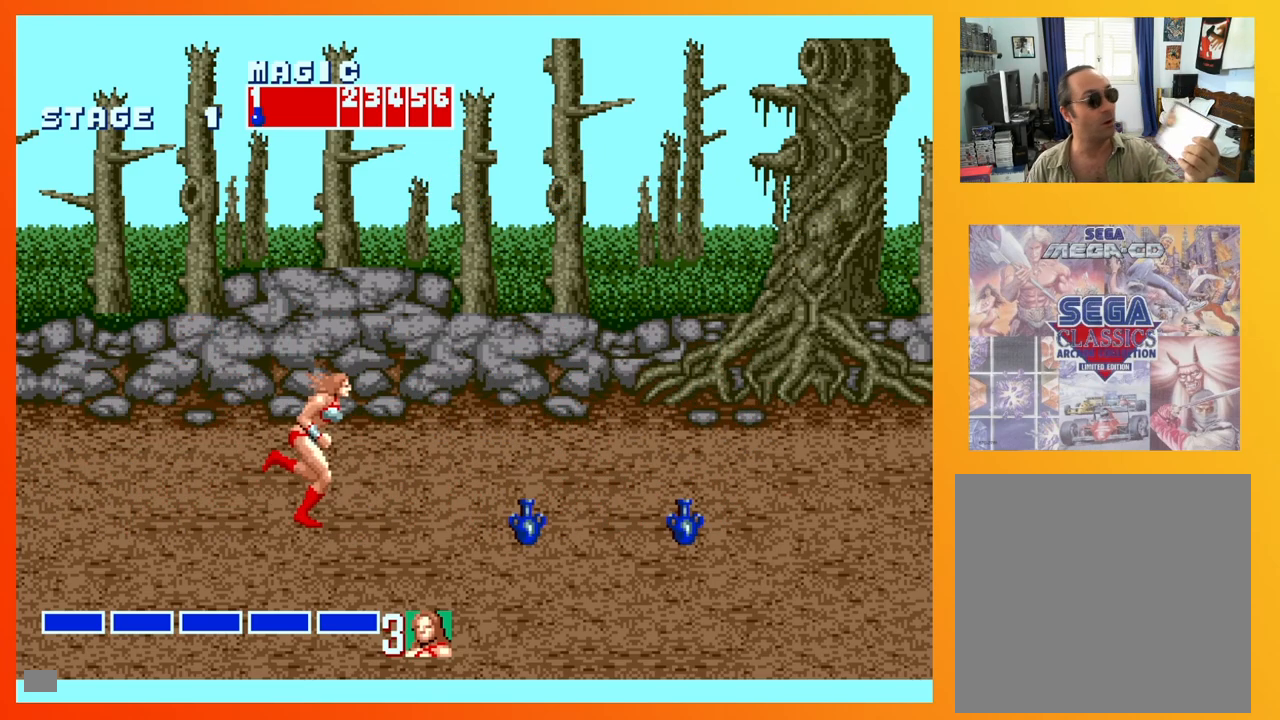
{"buttons": ["DPAD_RIGHT"], "events": []}
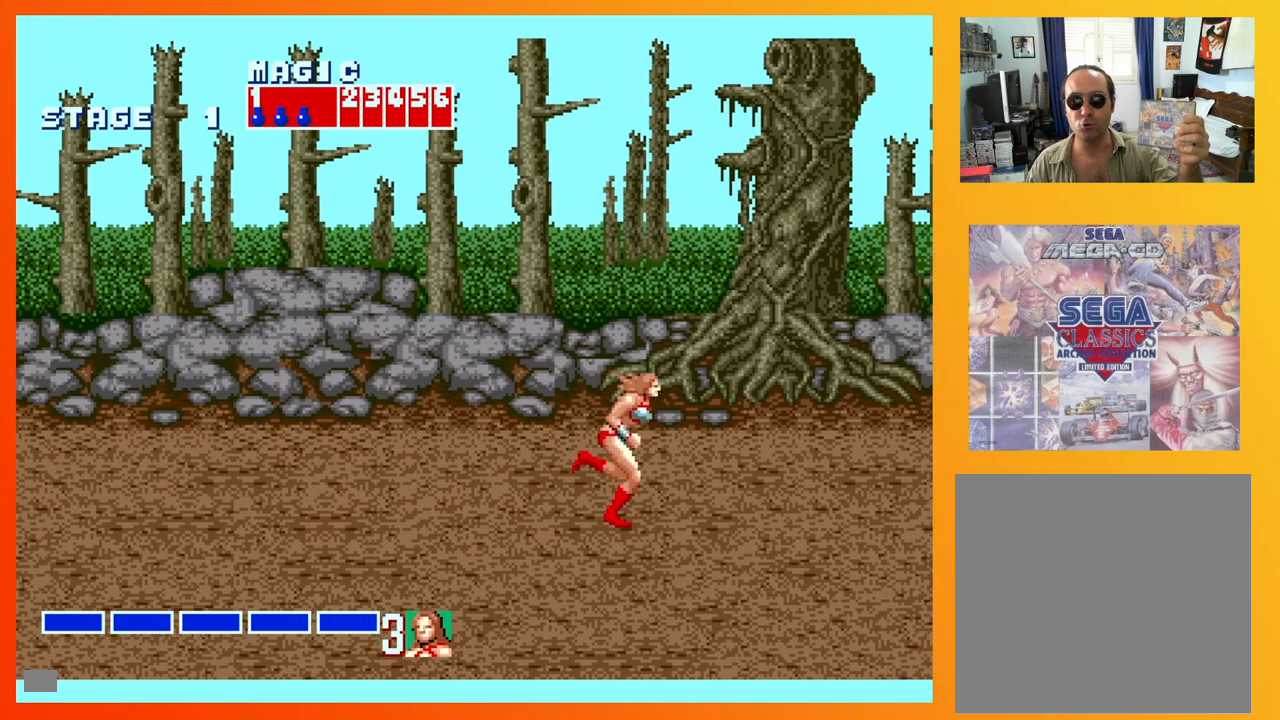
{"buttons": ["DPAD_DOWN", "DPAD_RIGHT"], "events": [[33, "DPAD_RIGHT", "up"], [300, "DPAD_DOWN", "down"], [350, "DPAD_LEFT", "down"], [383, "DPAD_LEFT", "up"], [417, "DPAD_RIGHT", "down"]]}
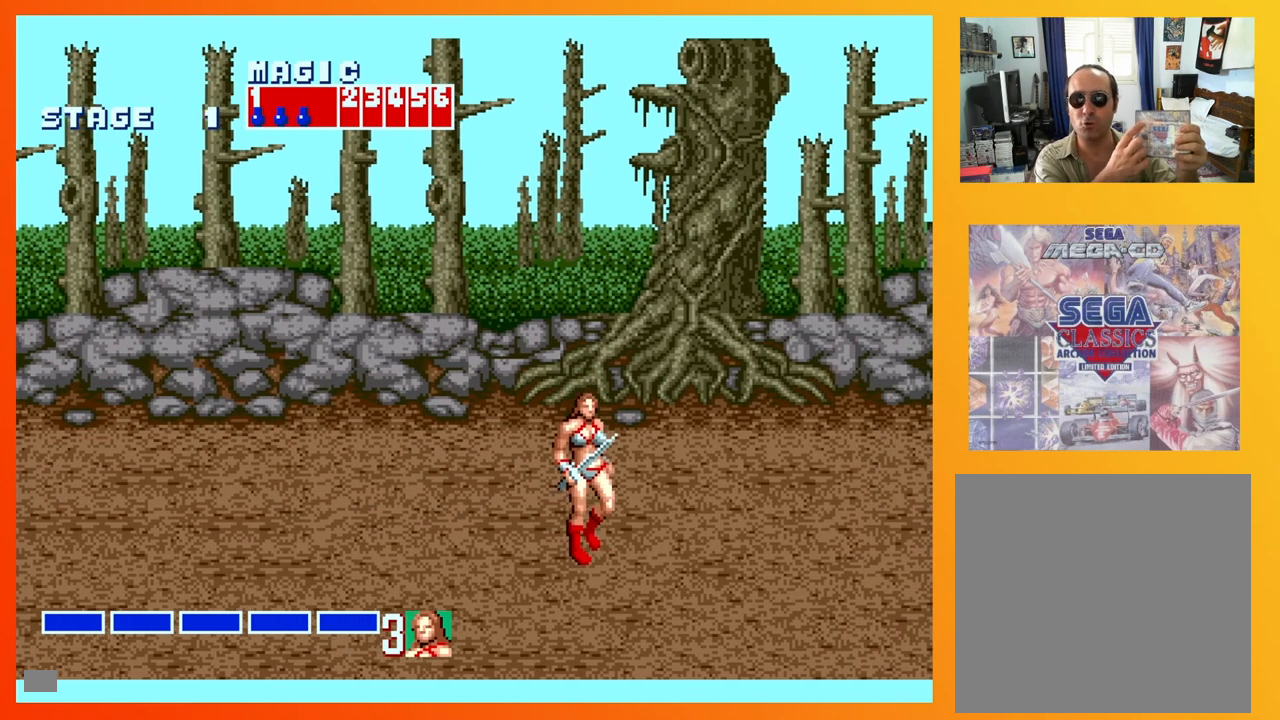
{"buttons": ["DPAD_RIGHT"], "events": [[50, "DPAD_DOWN", "up"], [183, "DPAD_UP", "down"], [433, "DPAD_UP", "up"]]}
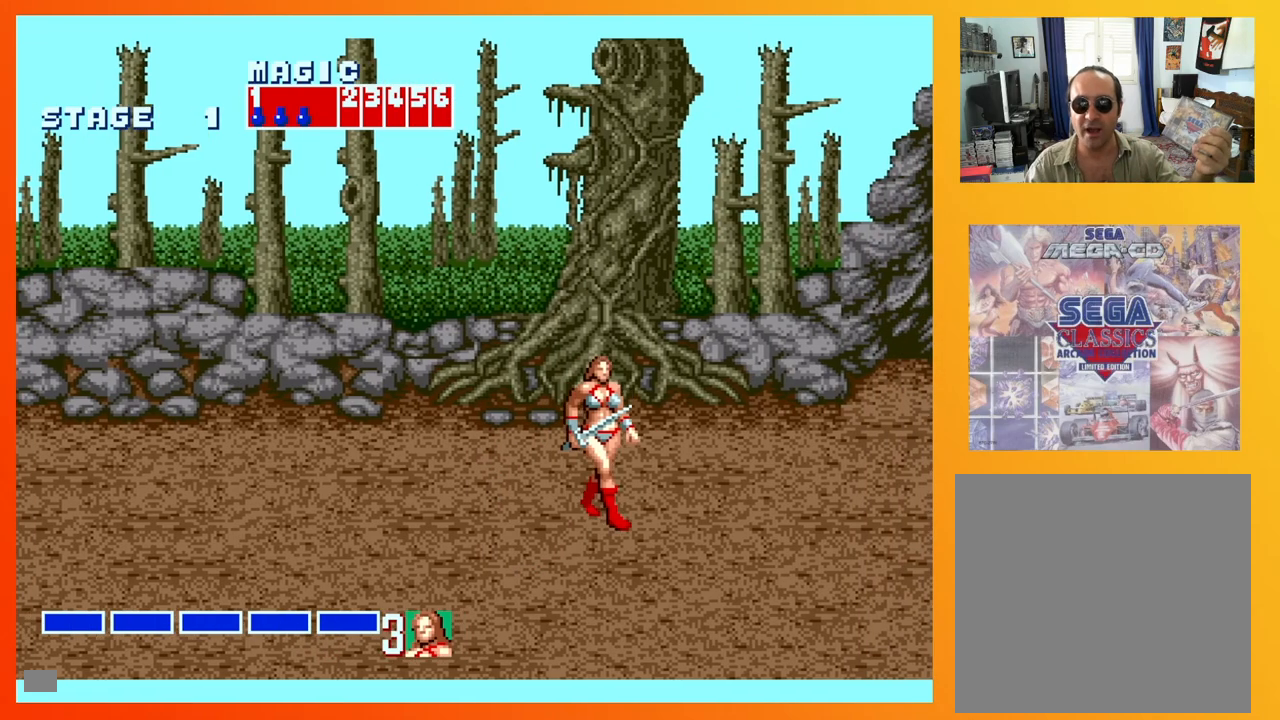
{"buttons": [], "events": [[83, "A", "down"], [83, "X", "down"], [433, "DPAD_RIGHT", "up"], [467, "X", "up"], [483, "A", "up"]]}
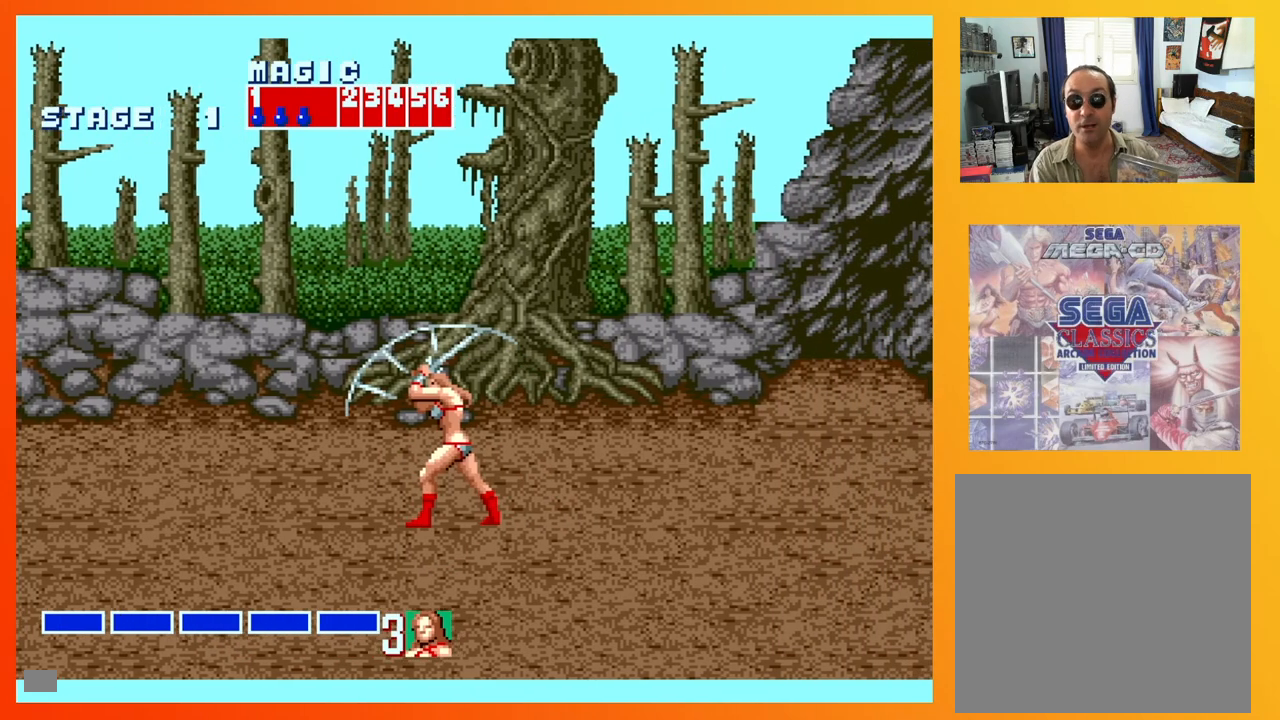
{"buttons": [], "events": []}
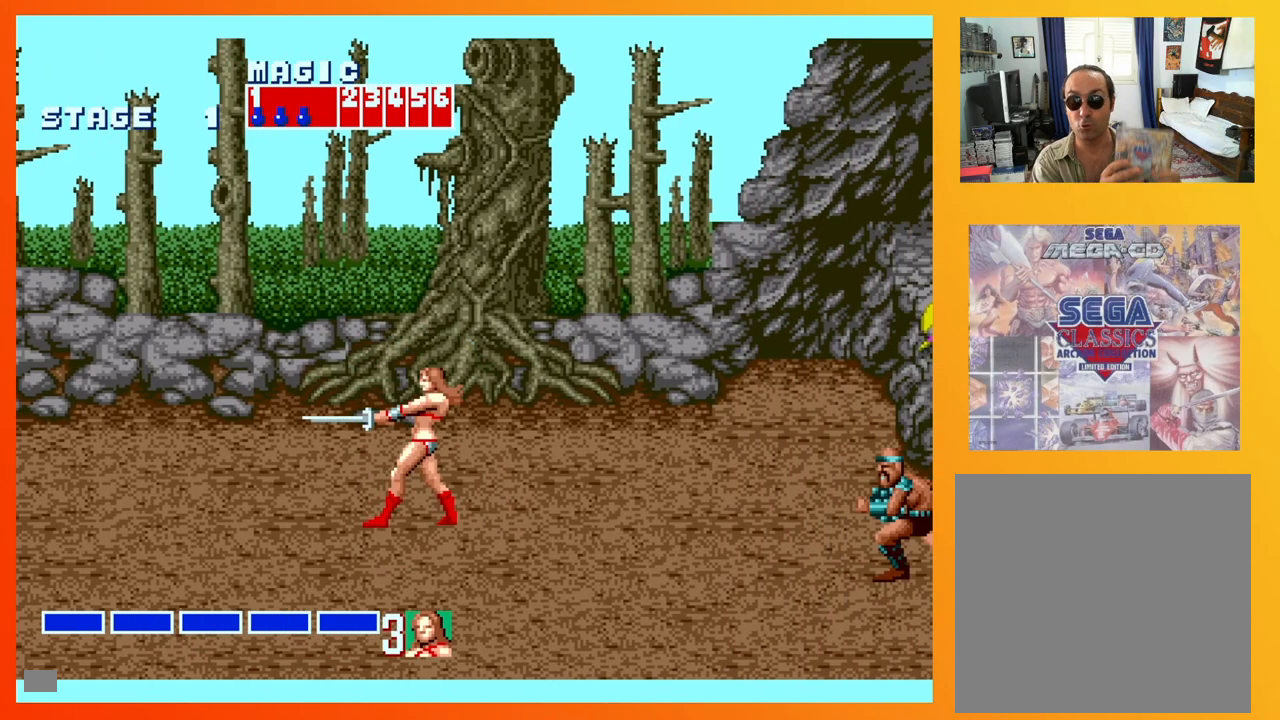
{"buttons": ["DPAD_DOWN", "DPAD_RIGHT"], "events": [[100, "DPAD_RIGHT", "down"], [133, "DPAD_RIGHT", "up"], [417, "DPAD_RIGHT", "down"], [433, "DPAD_DOWN", "down"]]}
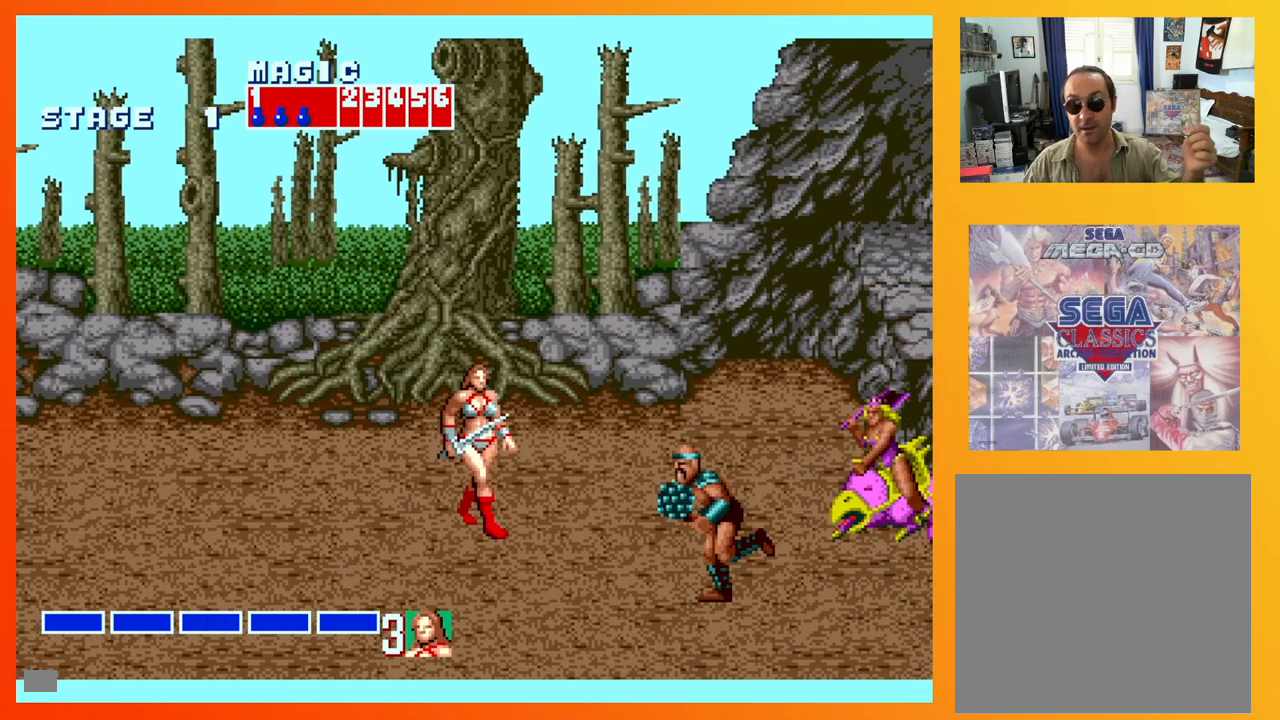
{"buttons": ["DPAD_DOWN", "DPAD_RIGHT"], "events": [[183, "X", "down"], [317, "X", "up"]]}
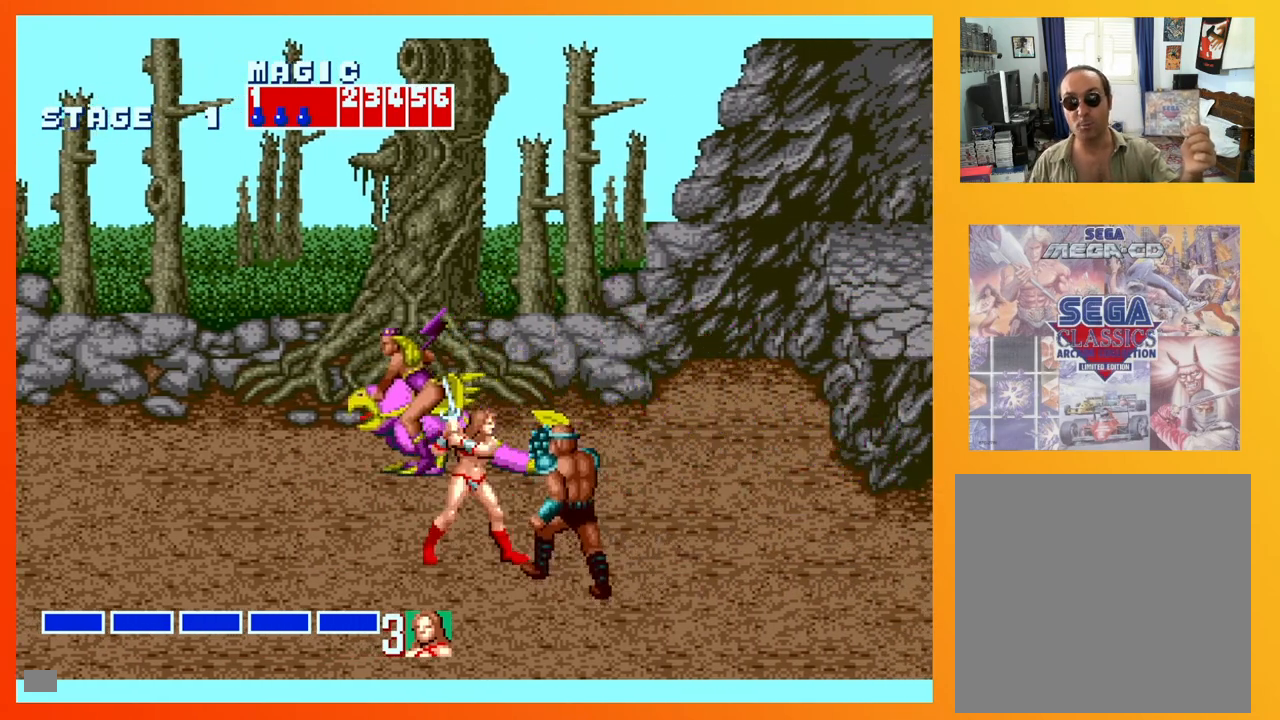
{"buttons": ["X", "DPAD_RIGHT"], "events": [[217, "X", "down"], [333, "X", "up"], [367, "DPAD_DOWN", "up"], [500, "X", "down"]]}
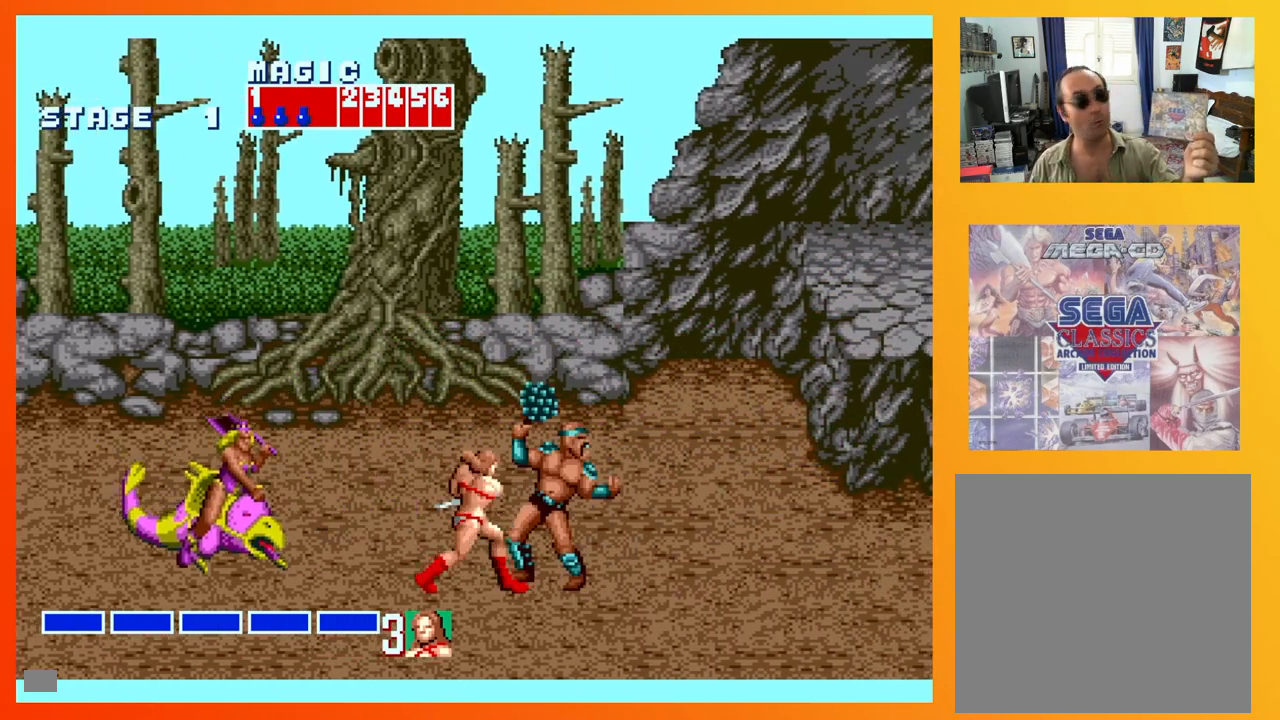
{"buttons": ["DPAD_RIGHT"], "events": [[83, "X", "up"], [150, "X", "down"], [250, "X", "up"]]}
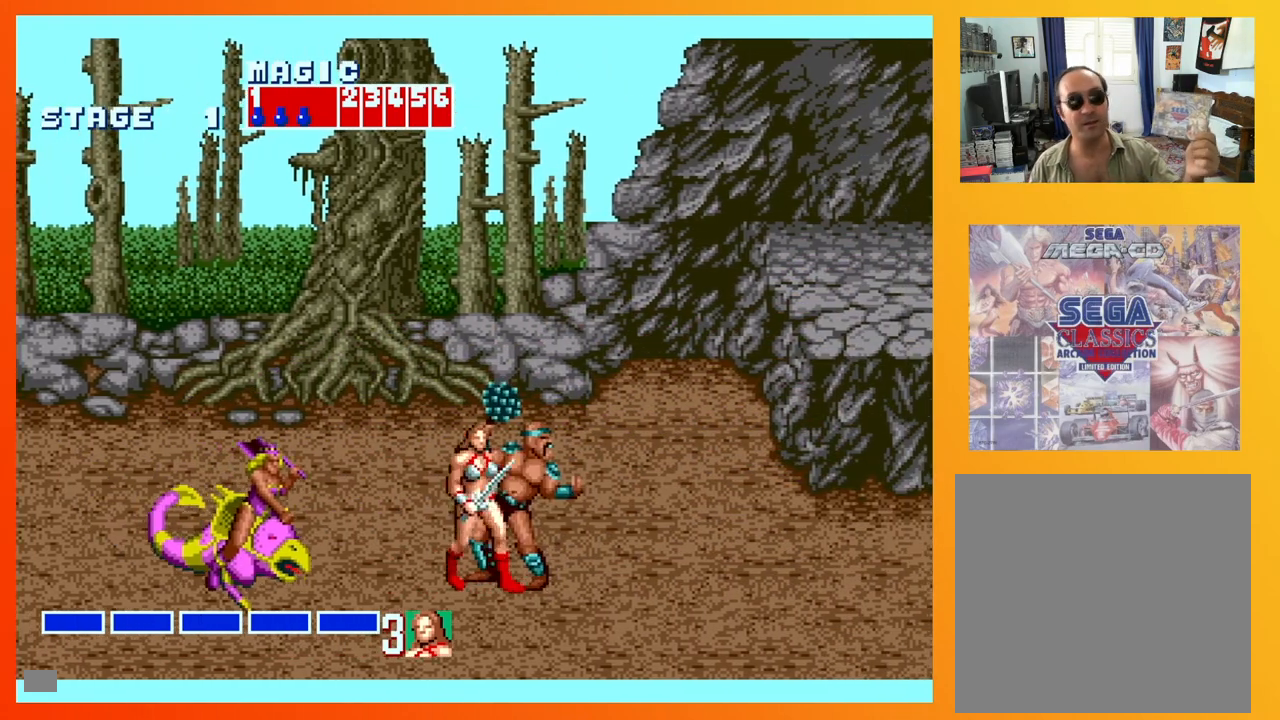
{"buttons": ["DPAD_RIGHT"], "events": [[117, "X", "down"], [267, "X", "up"]]}
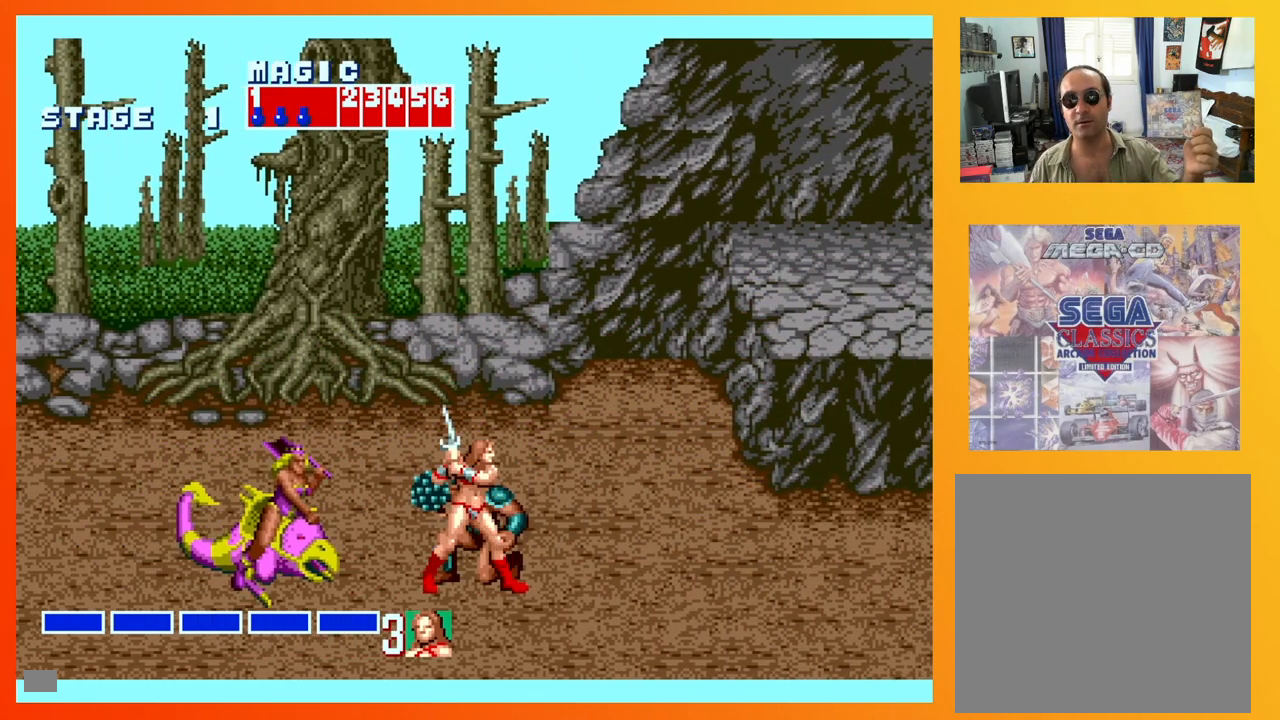
{"buttons": ["X"], "events": [[233, "DPAD_UP", "down"], [267, "DPAD_LEFT", "down"], [267, "DPAD_RIGHT", "up"], [283, "DPAD_UP", "up"], [317, "X", "down"], [400, "DPAD_LEFT", "up"], [417, "X", "up"], [483, "X", "down"]]}
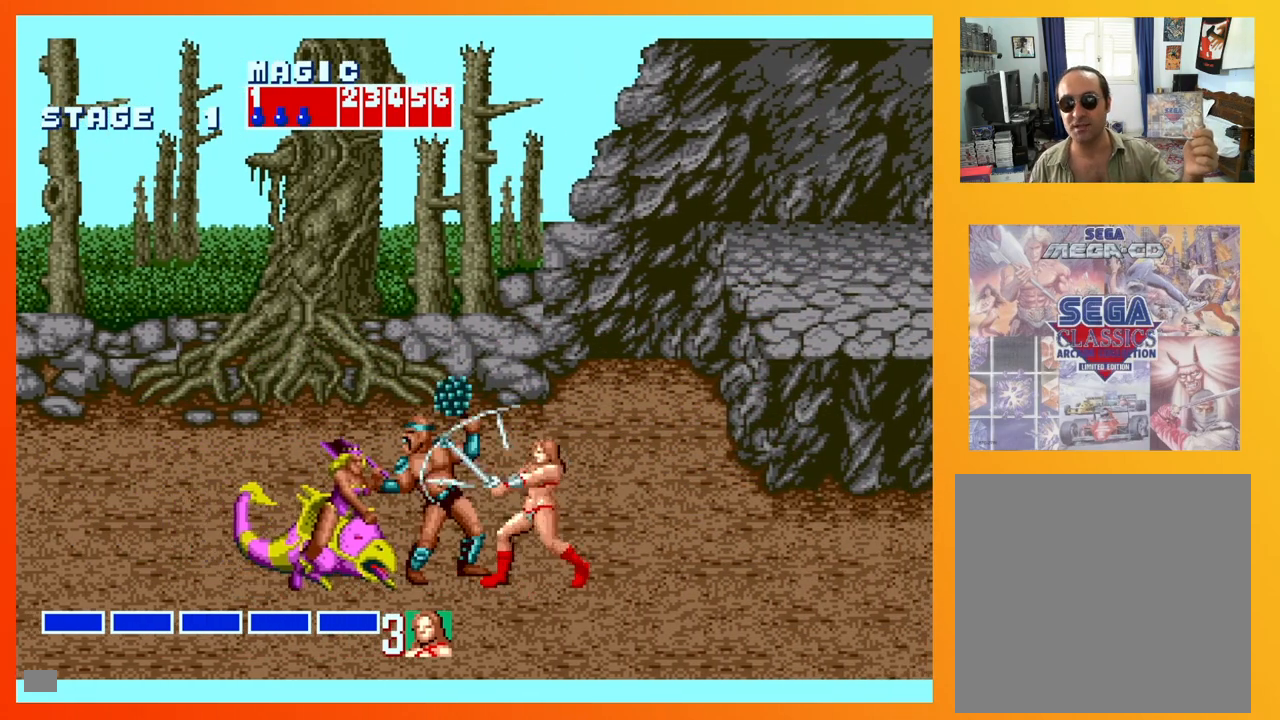
{"buttons": ["X"], "events": [[50, "X", "up"], [133, "X", "down"], [217, "X", "up"], [283, "X", "down"], [383, "X", "up"], [450, "X", "down"]]}
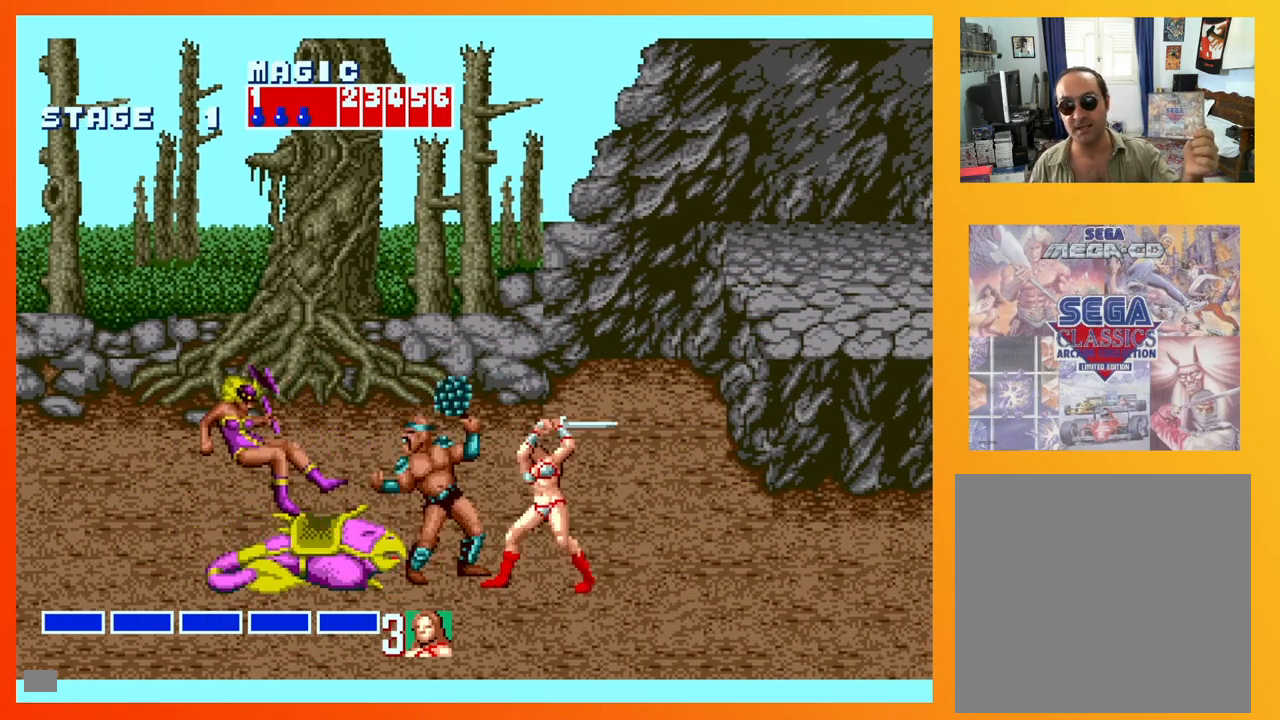
{"buttons": ["X"], "events": [[50, "X", "up"], [117, "X", "down"], [217, "X", "up"], [300, "X", "down"], [417, "X", "up"], [467, "X", "down"]]}
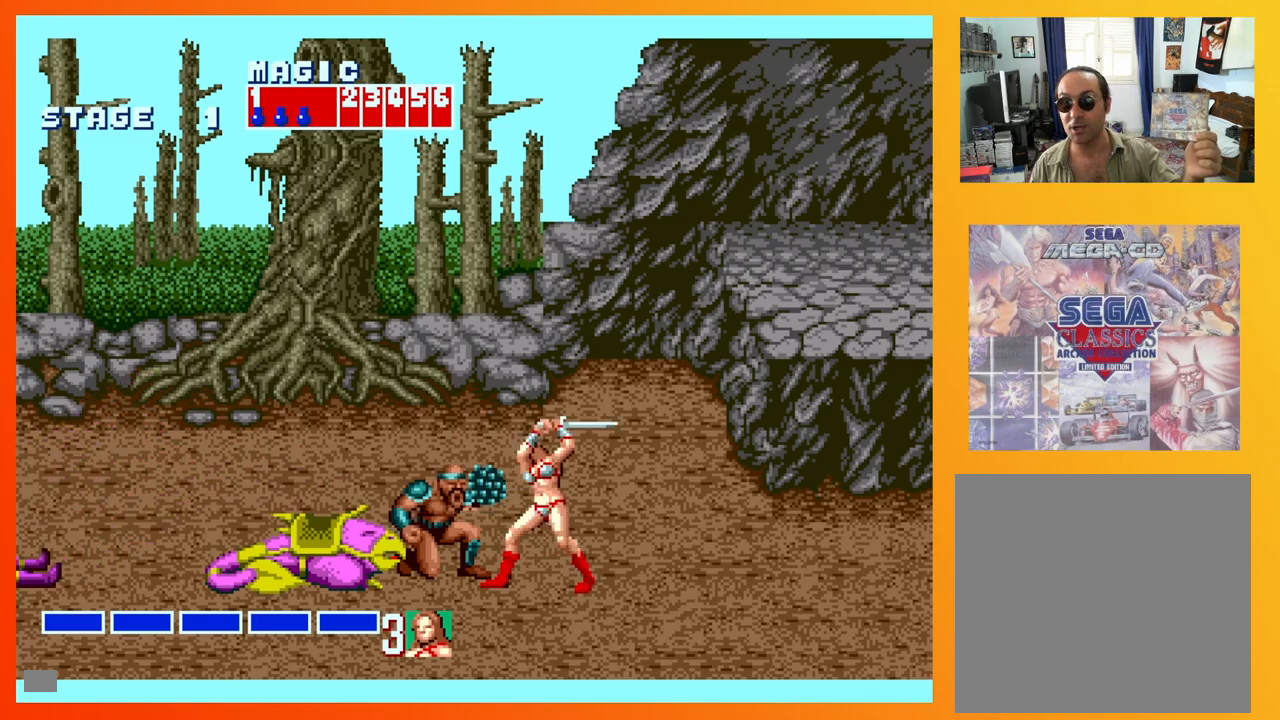
{"buttons": ["X"], "events": [[100, "X", "up"], [150, "X", "down"], [283, "X", "up"], [333, "X", "down"], [433, "X", "up"], [500, "X", "down"]]}
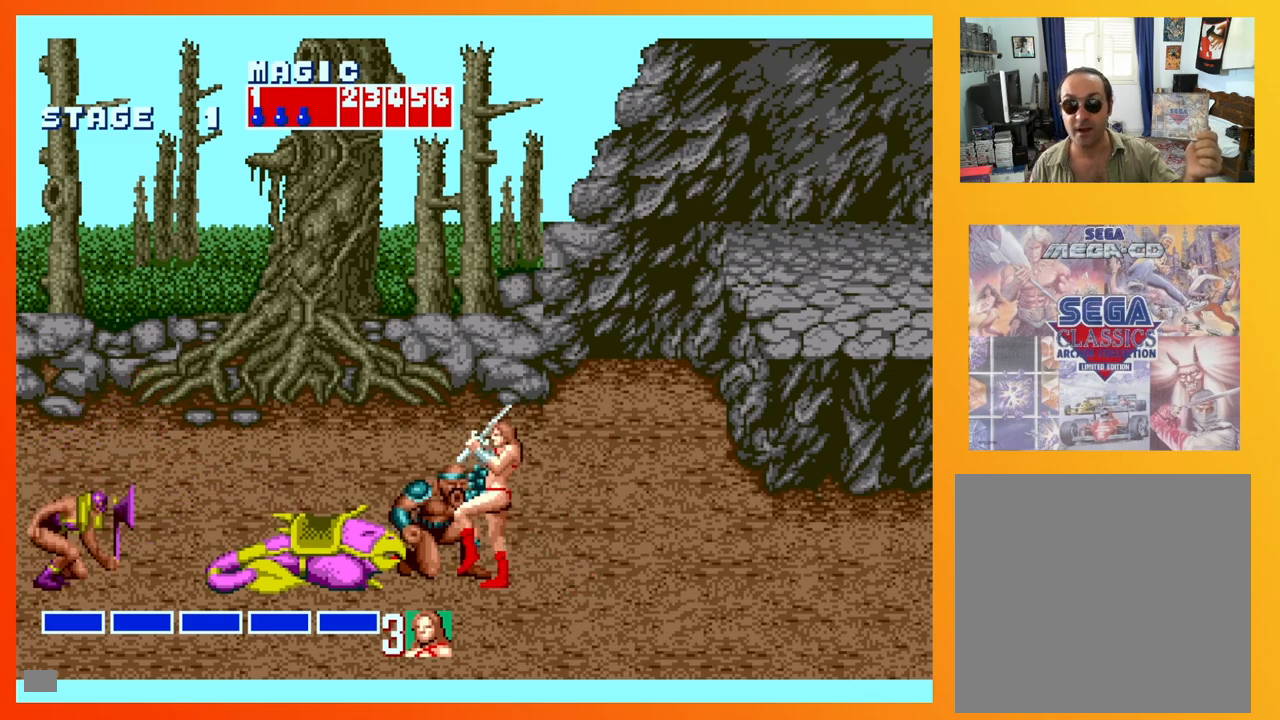
{"buttons": [], "events": [[117, "X", "up"], [233, "X", "down"], [333, "X", "up"]]}
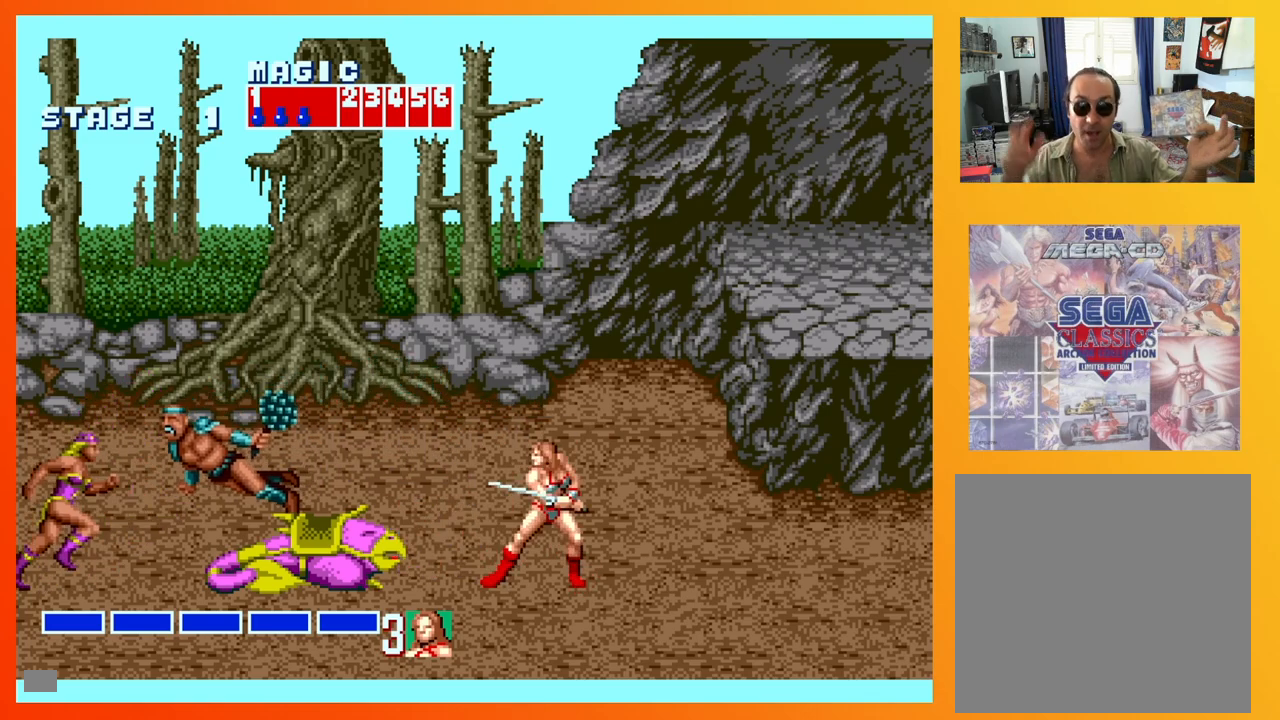
{"buttons": ["DPAD_LEFT"], "events": [[150, "DPAD_LEFT", "down"], [217, "DPAD_LEFT", "up"], [283, "DPAD_LEFT", "down"], [333, "X", "down"], [433, "X", "up"]]}
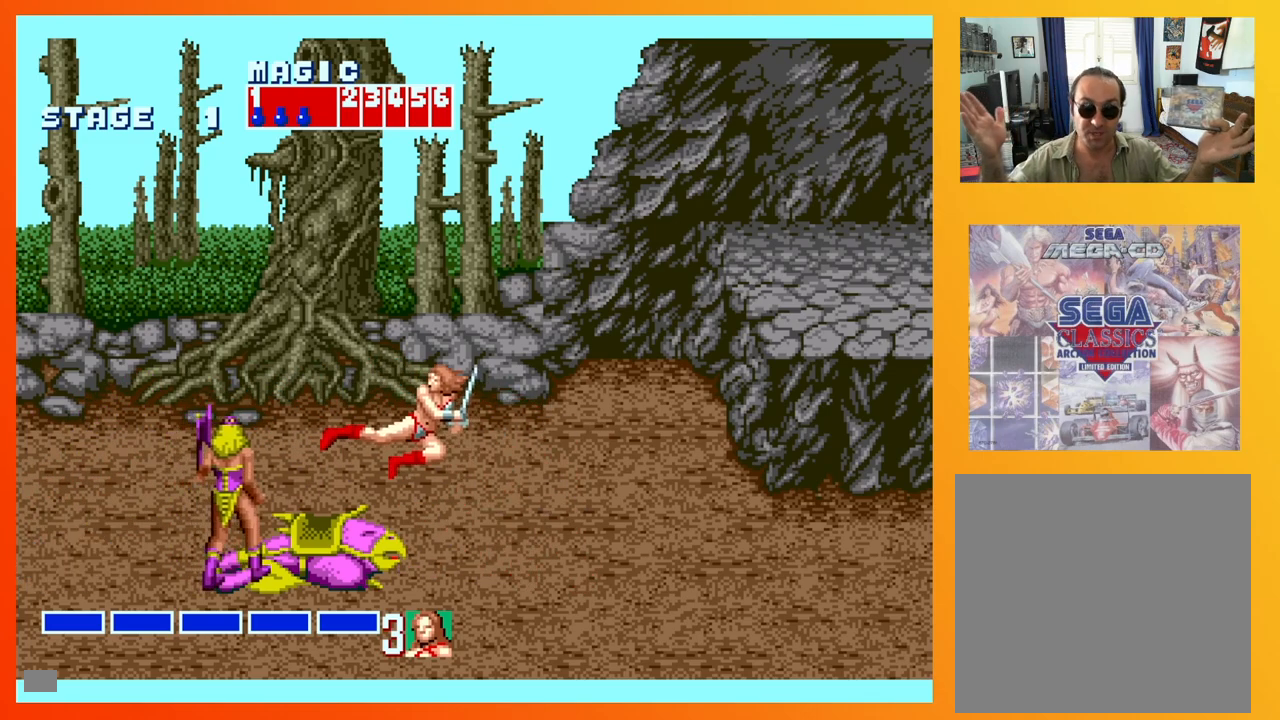
{"buttons": [], "events": [[33, "X", "down"], [133, "X", "up"], [300, "DPAD_LEFT", "up"]]}
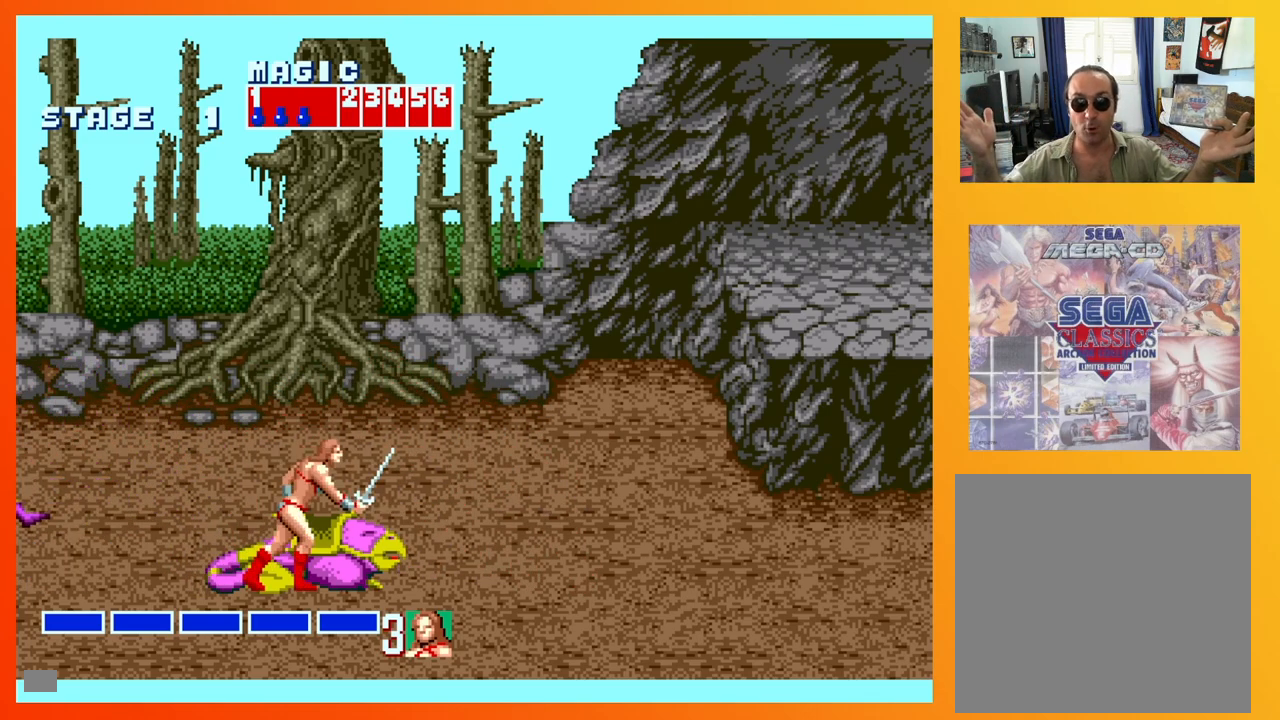
{"buttons": ["DPAD_RIGHT"], "events": [[83, "DPAD_LEFT", "down"], [267, "DPAD_LEFT", "up"], [400, "DPAD_RIGHT", "down"]]}
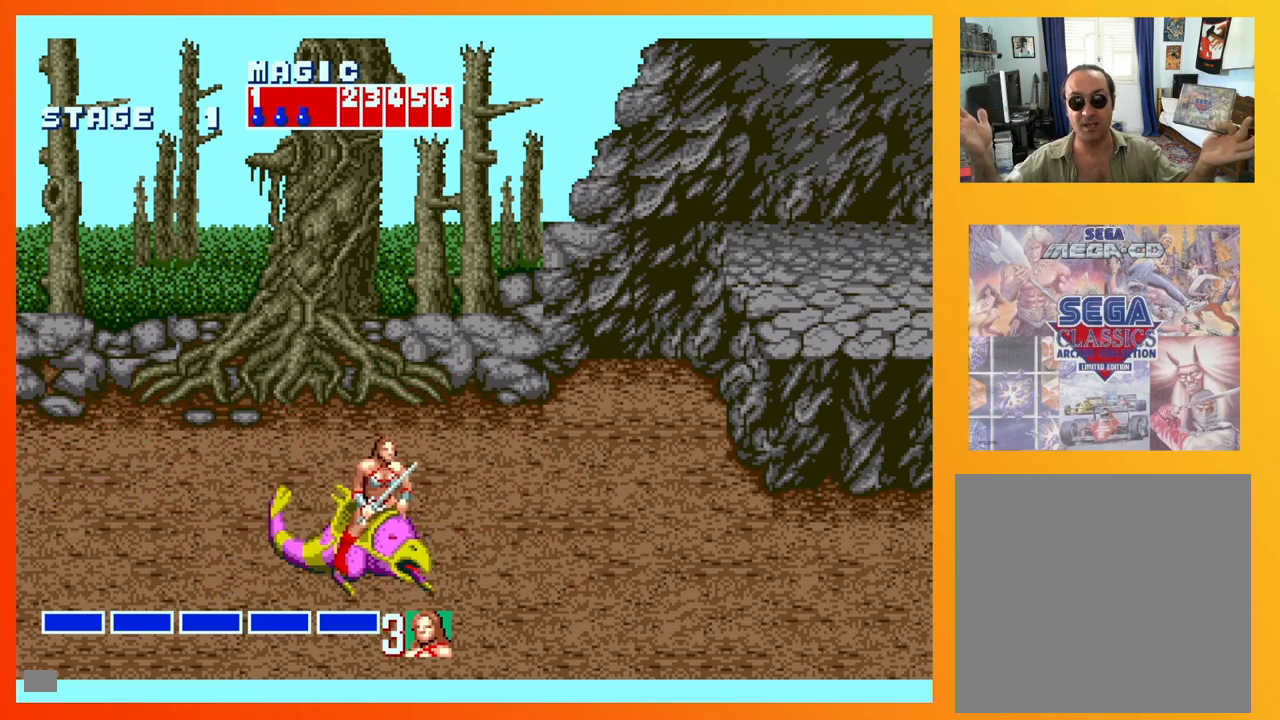
{"buttons": ["DPAD_RIGHT"], "events": [[117, "DPAD_UP", "down"], [250, "X", "down"], [300, "DPAD_UP", "up"], [350, "X", "up"]]}
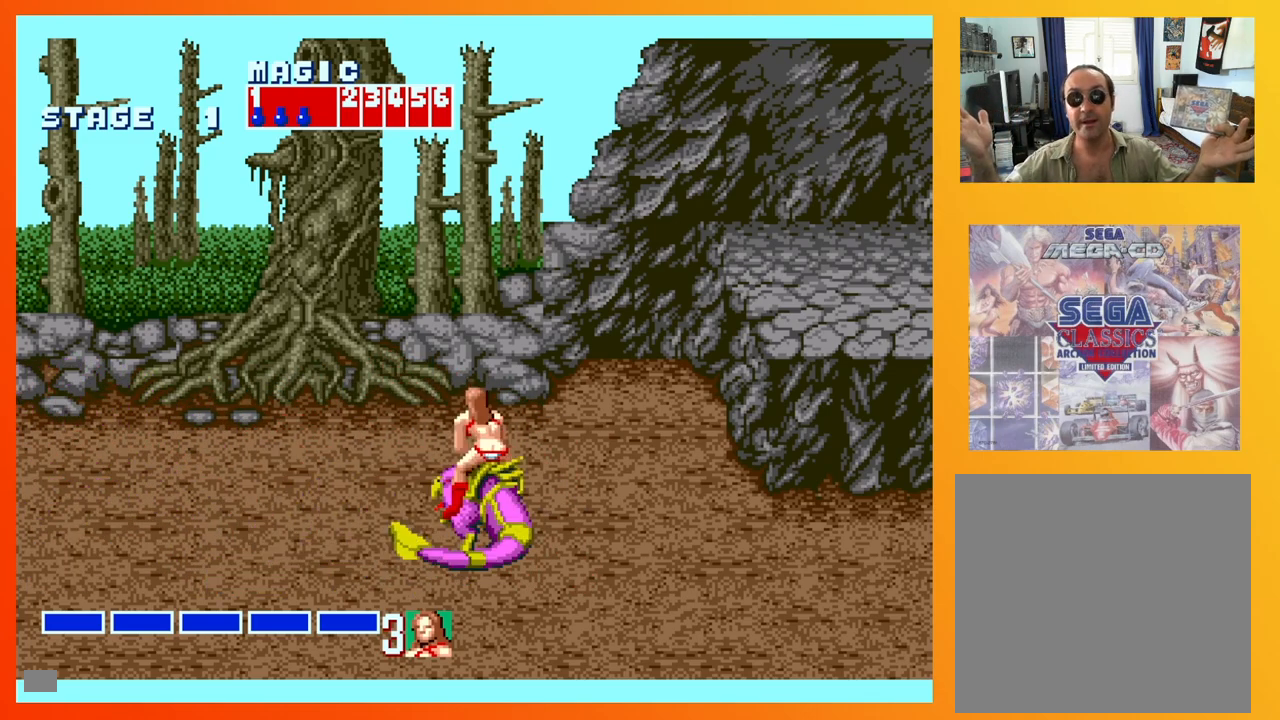
{"buttons": ["DPAD_RIGHT"], "events": [[267, "DPAD_DOWN", "down"], [417, "DPAD_DOWN", "up"]]}
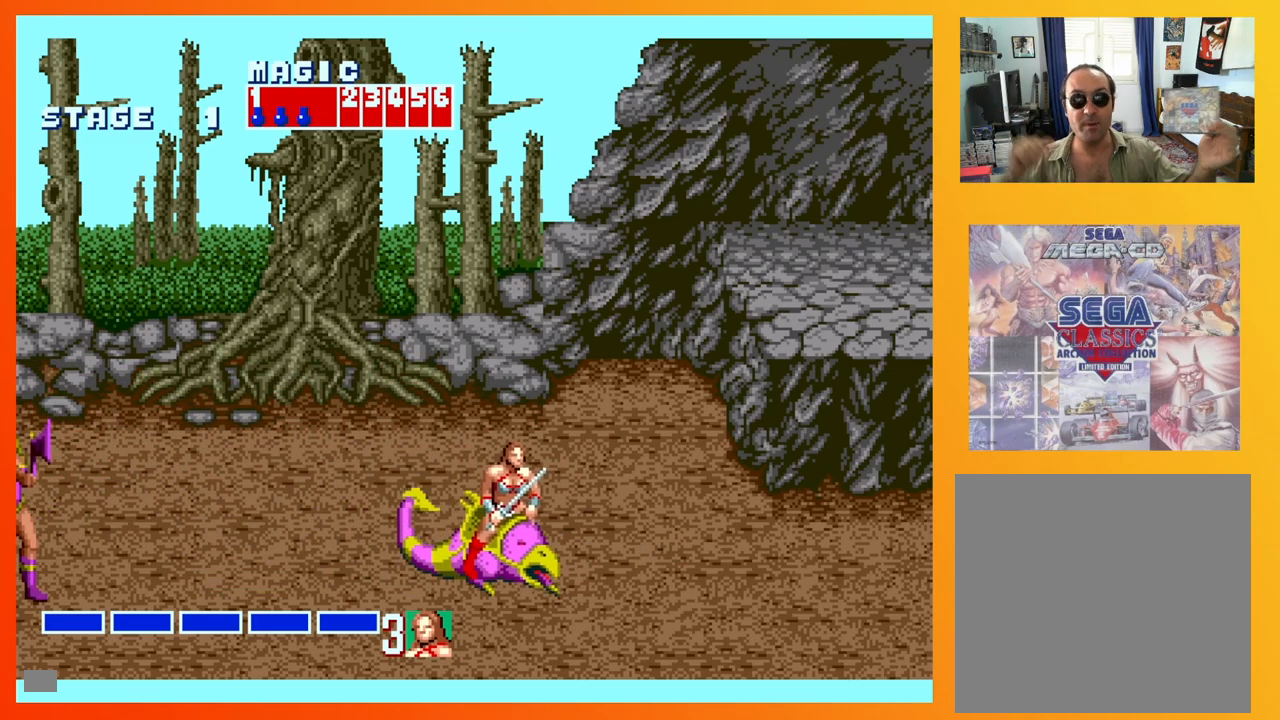
{"buttons": ["DPAD_DOWN", "DPAD_LEFT"], "events": [[83, "DPAD_UP", "down"], [300, "DPAD_DOWN", "down"], [300, "DPAD_UP", "up"], [317, "DPAD_LEFT", "down"], [317, "DPAD_RIGHT", "up"]]}
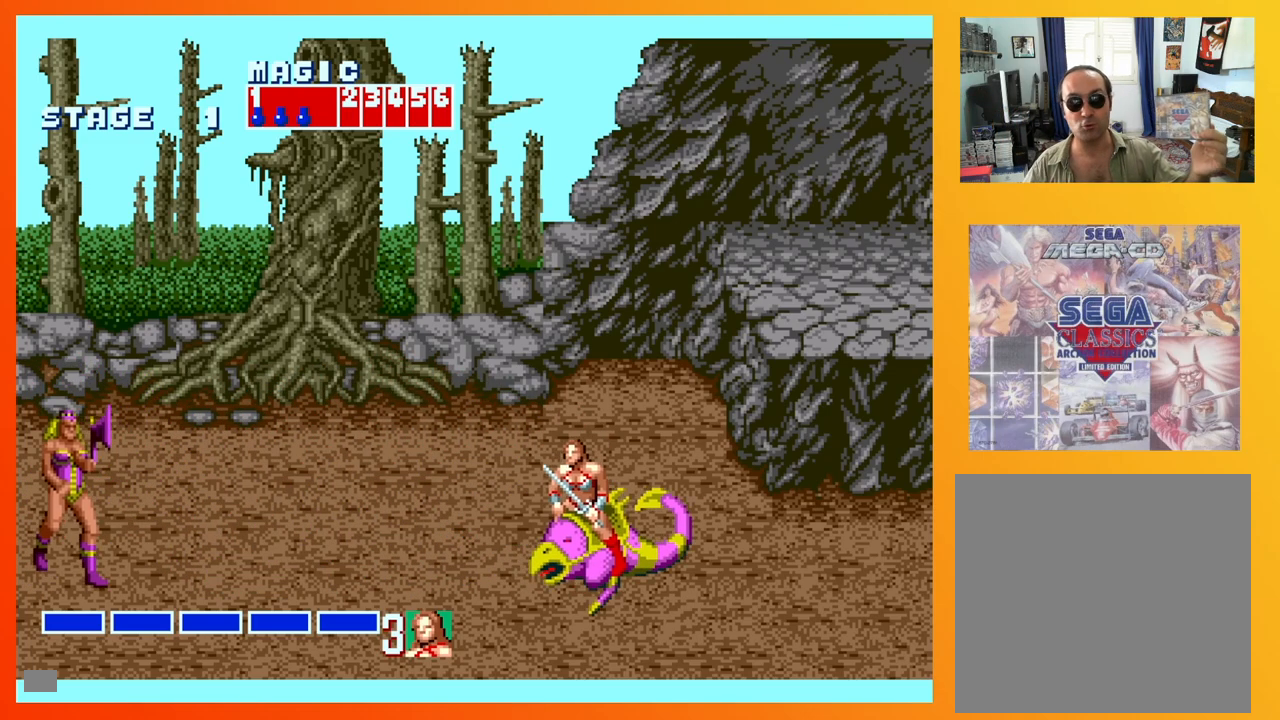
{"buttons": ["DPAD_UP", "DPAD_LEFT"], "events": [[17, "DPAD_DOWN", "up"], [33, "DPAD_UP", "down"]]}
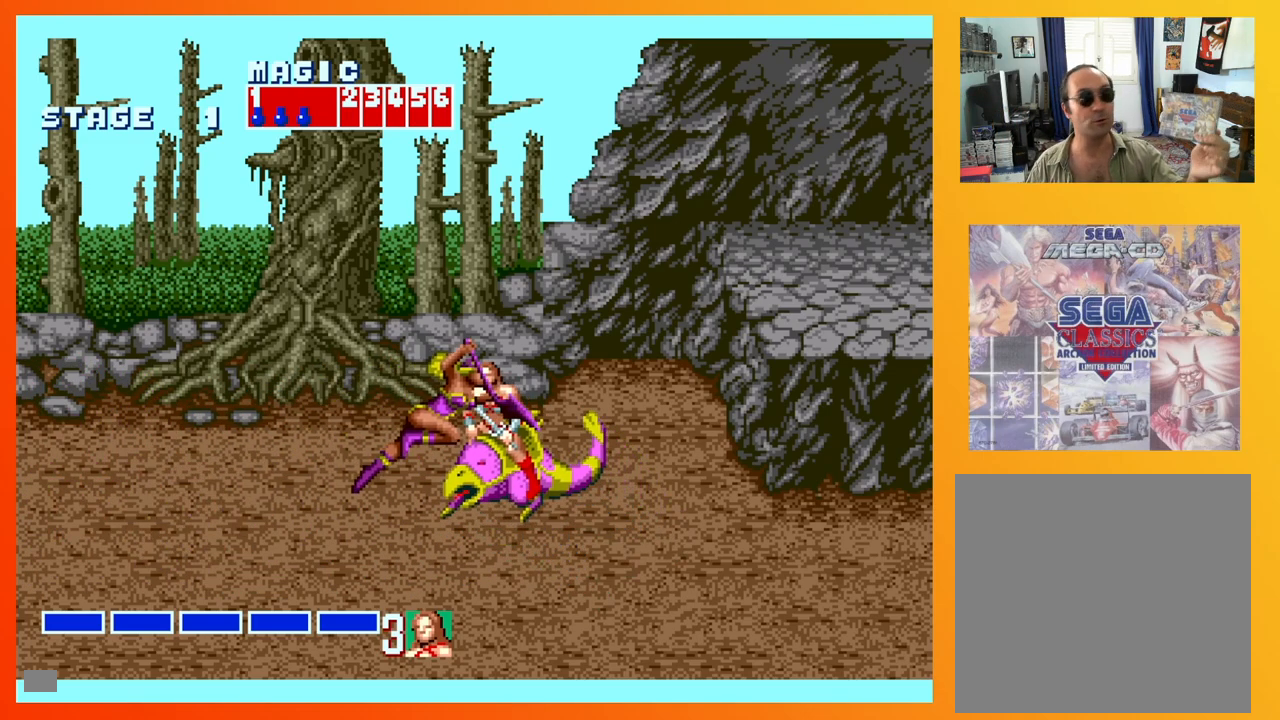
{"buttons": ["DPAD_DOWN", "DPAD_RIGHT"], "events": [[150, "DPAD_UP", "up"], [183, "DPAD_DOWN", "down"], [283, "DPAD_LEFT", "up"], [283, "DPAD_RIGHT", "down"]]}
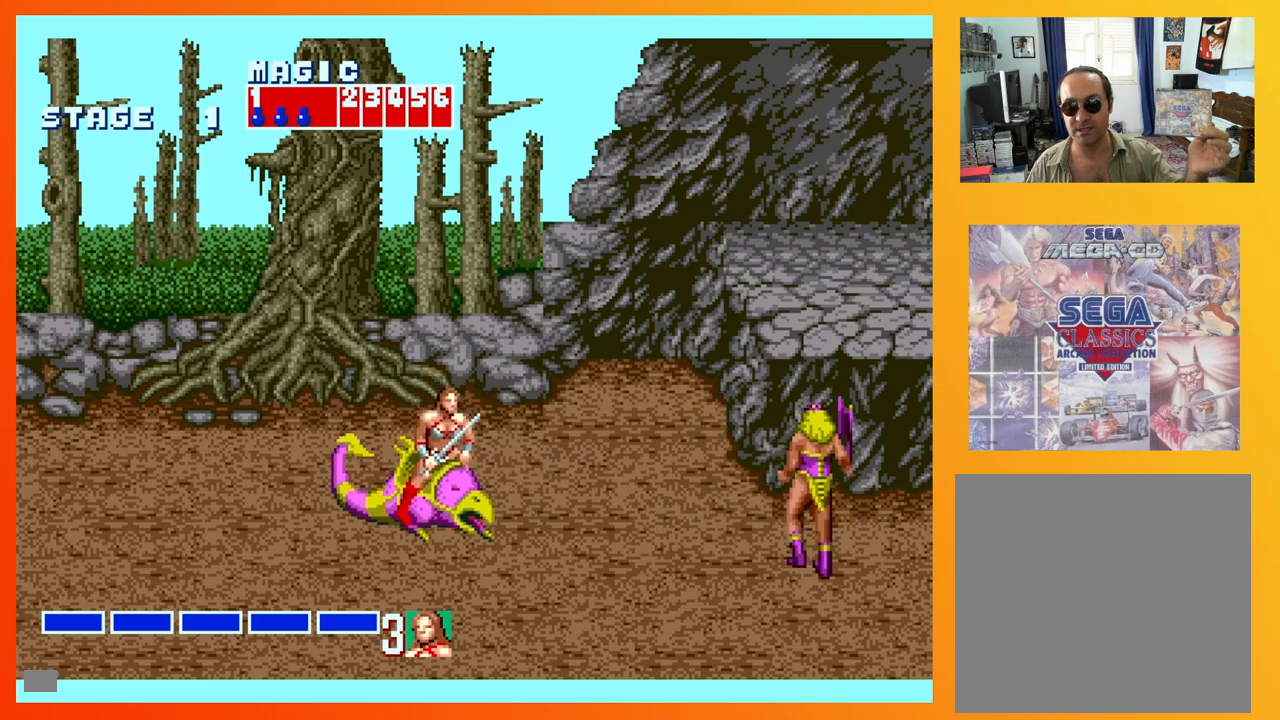
{"buttons": [], "events": [[183, "DPAD_DOWN", "up"], [183, "X", "down"], [350, "X", "up"], [400, "DPAD_RIGHT", "up"]]}